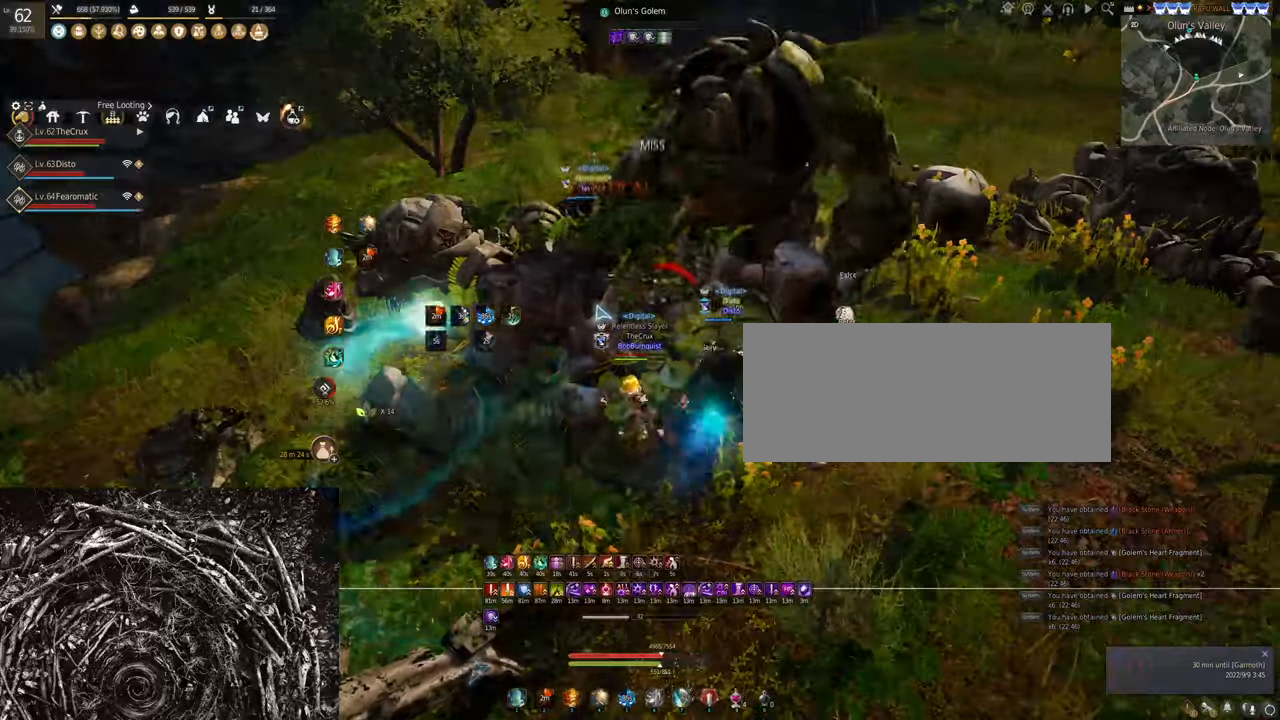
Gameplay with keyboard and mouse; each line is a JSON object with the keys and mouse buttons held at the frame after it. "events" lists presses ("down") and releases ("up") of "a", "c", "d", "e", "f", "q", "s", "shift", "space", "tab", "w", "x", "z", "mouse_left" and "mouse_right" between this image and that frame as [ms after this image, input, new state], when the widget could be followed in between. "mouse_left", "mouse_right" = the "left", "right" buttons of the "mouse" list. No other keys are recorded. Mouse movement is not recorded.
{"keys": ["w"], "mouse": [], "events": [[133, "mouse_right", "up"], [333, "w", "down"]]}
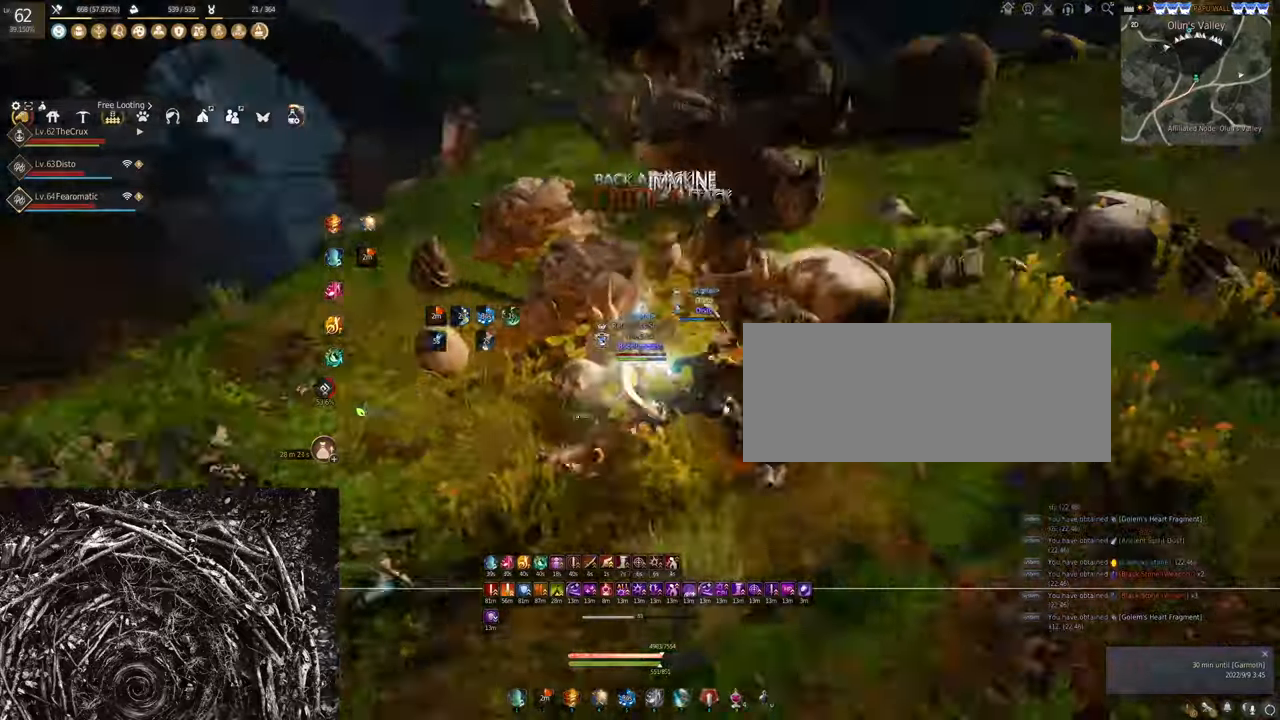
{"keys": ["w"], "mouse": [], "events": [[233, "mouse_right", "down"], [466, "mouse_right", "up"]]}
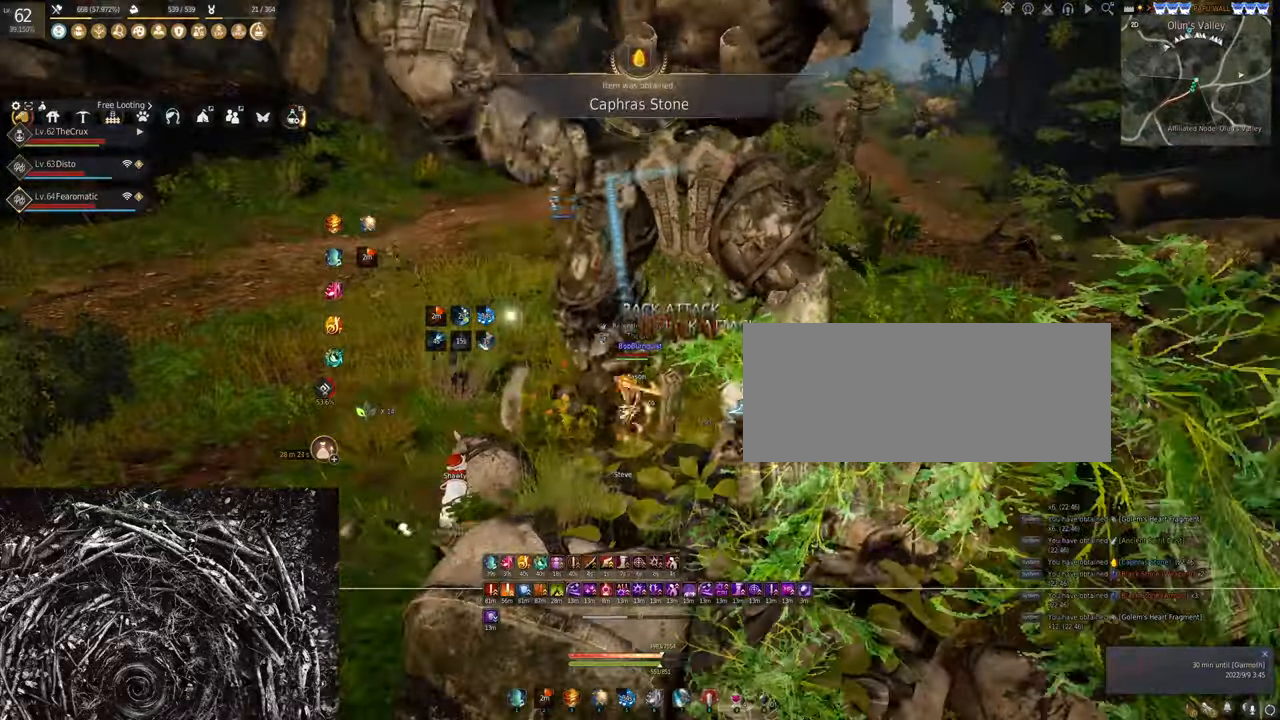
{"keys": ["f", "w"], "mouse": [], "events": [[366, "f", "down"]]}
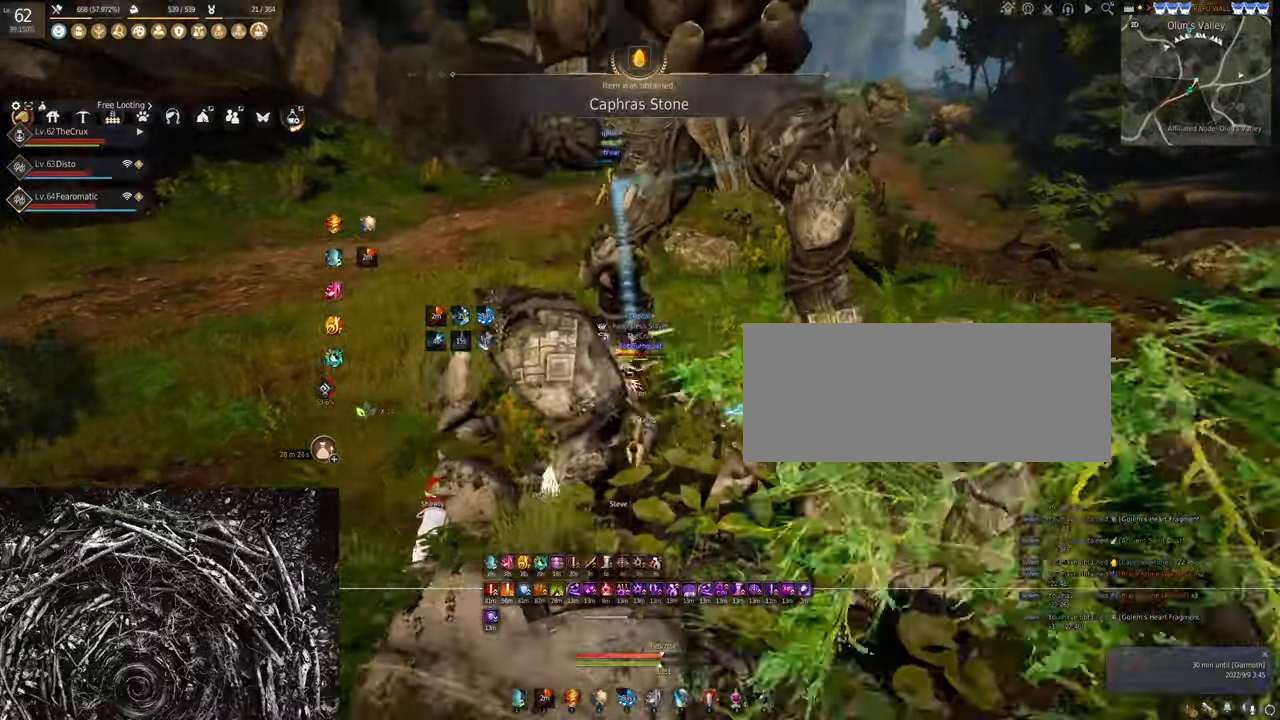
{"keys": ["f", "w"], "mouse": [], "events": []}
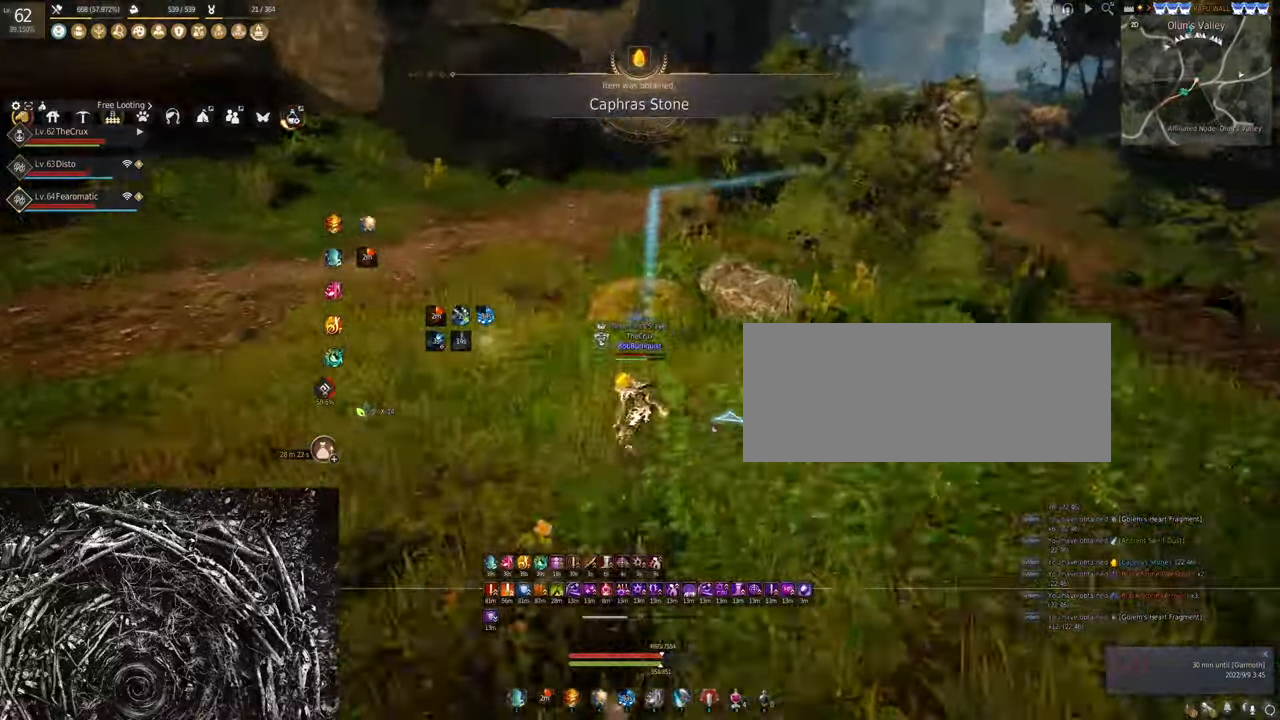
{"keys": ["f", "w"], "mouse": [], "events": []}
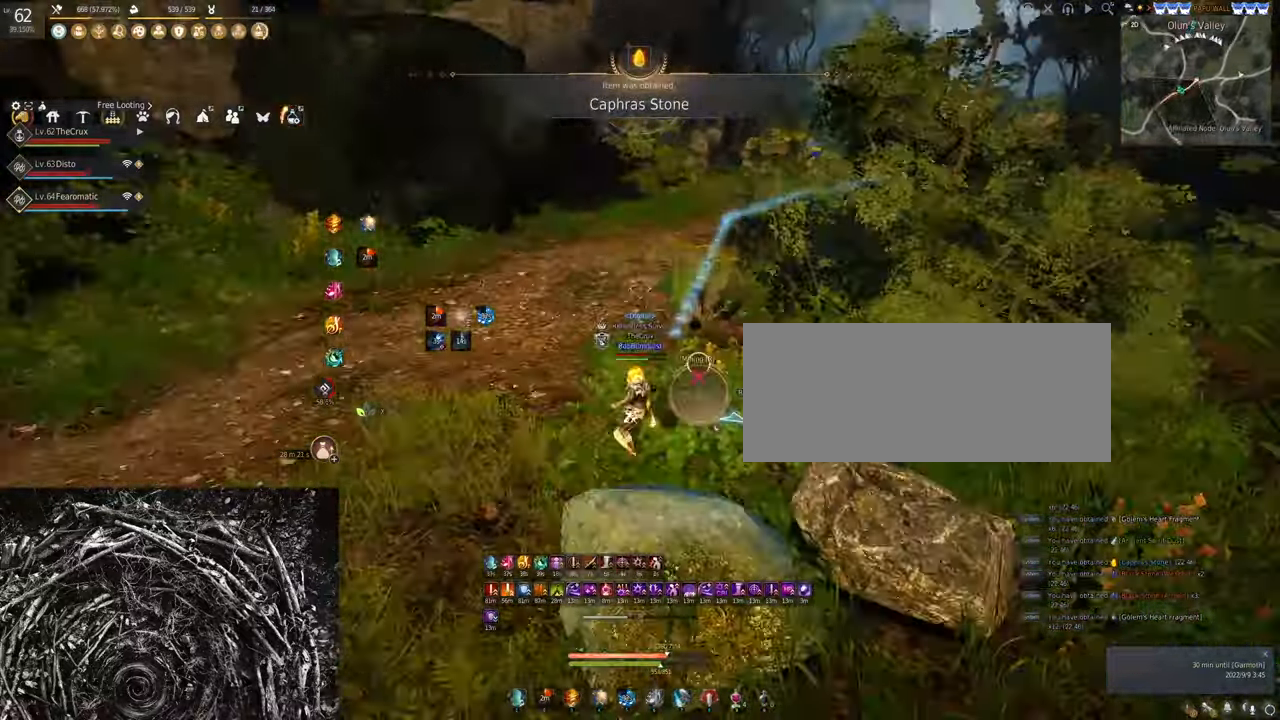
{"keys": ["f", "w"], "mouse": [], "events": []}
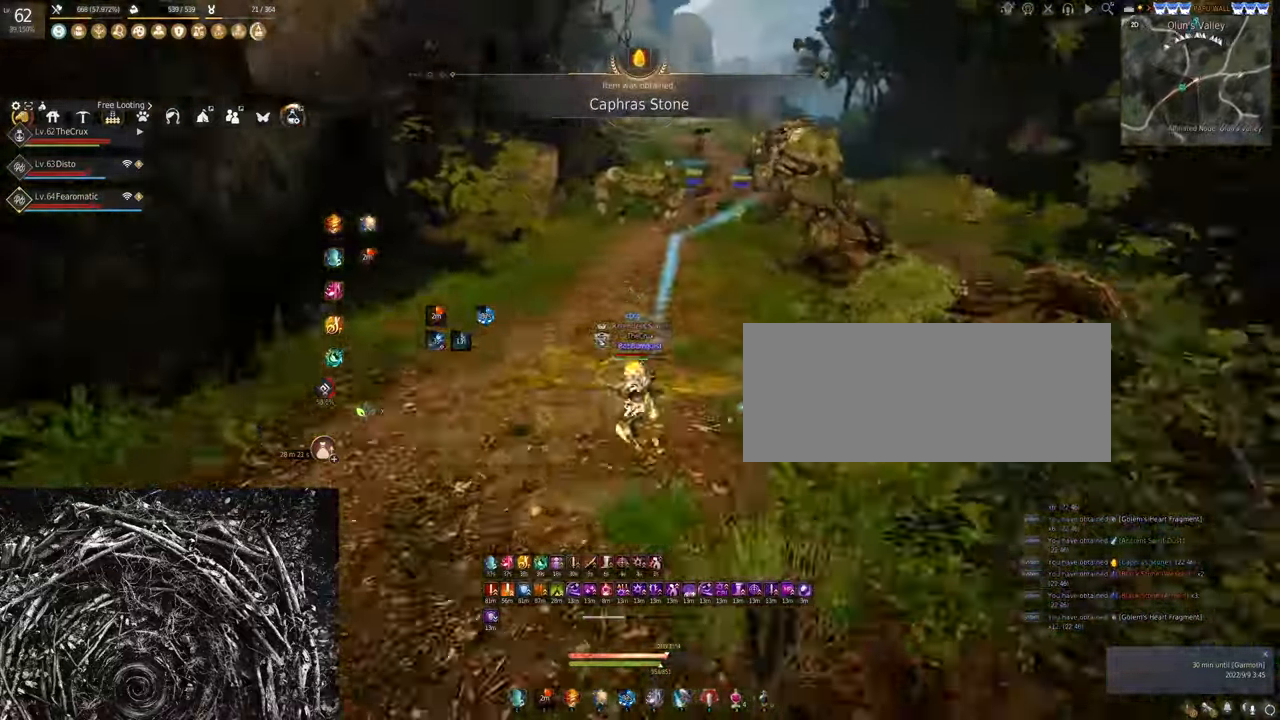
{"keys": ["f", "w"], "mouse": [], "events": []}
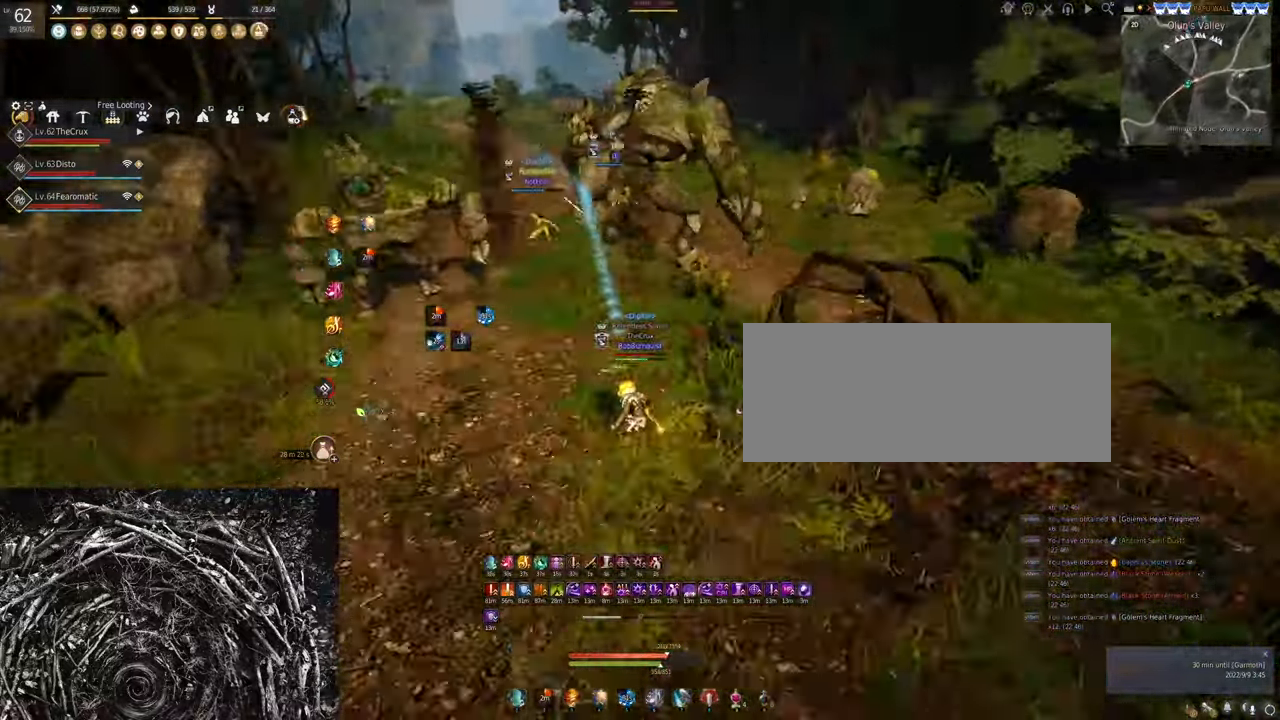
{"keys": ["s"], "mouse": [], "events": [[33, "w", "up"], [66, "f", "up"], [233, "s", "down"]]}
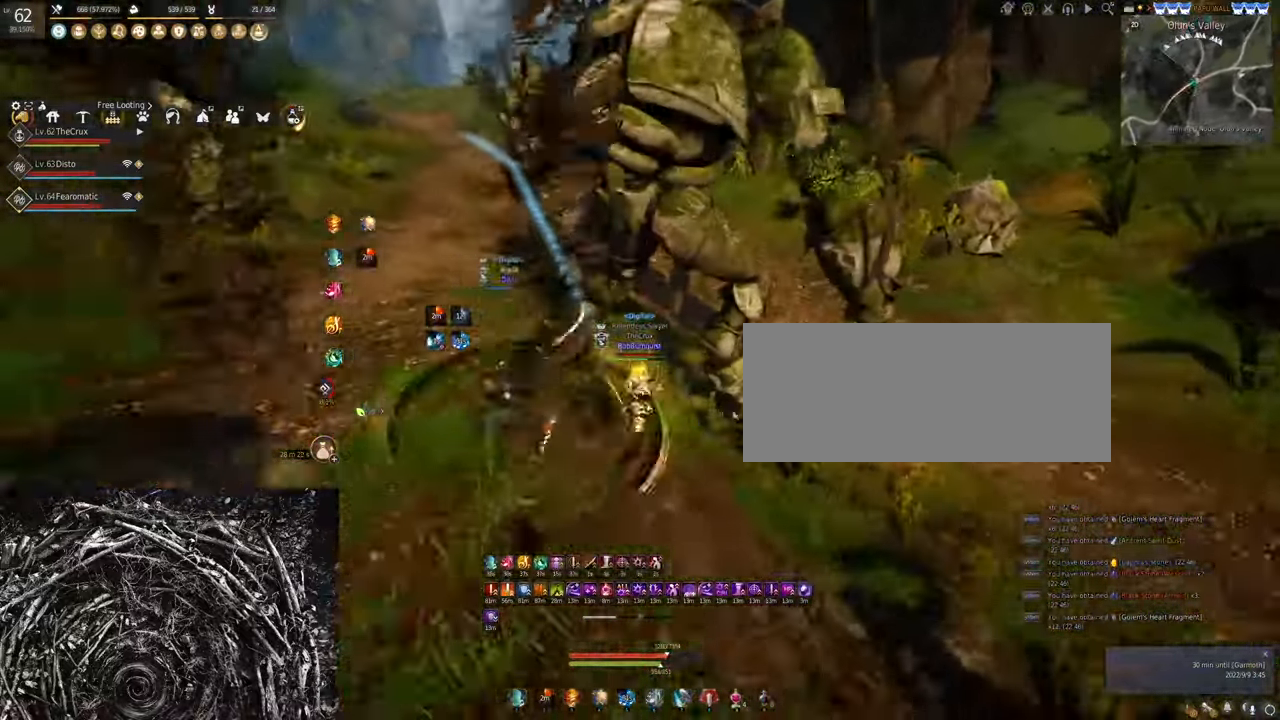
{"keys": ["d"], "mouse": ["left"], "events": [[166, "s", "up"], [333, "d", "down"], [400, "mouse_left", "down"]]}
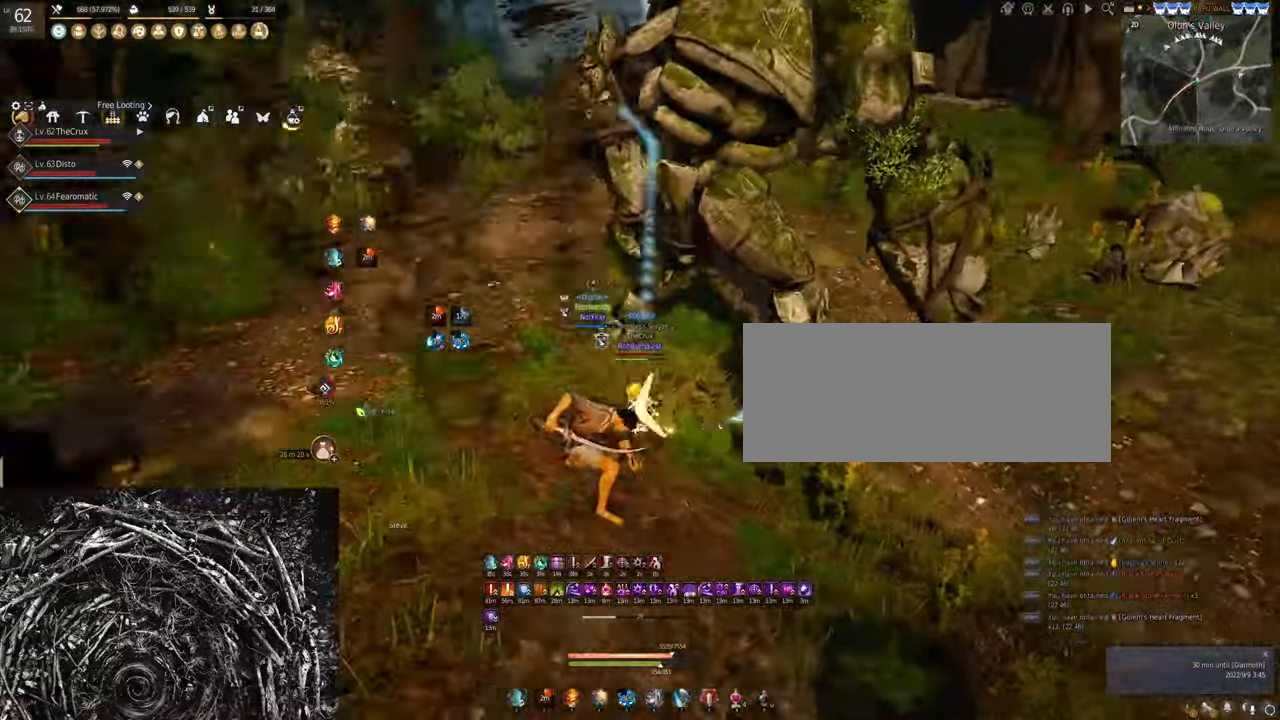
{"keys": ["d"], "mouse": ["left"], "events": []}
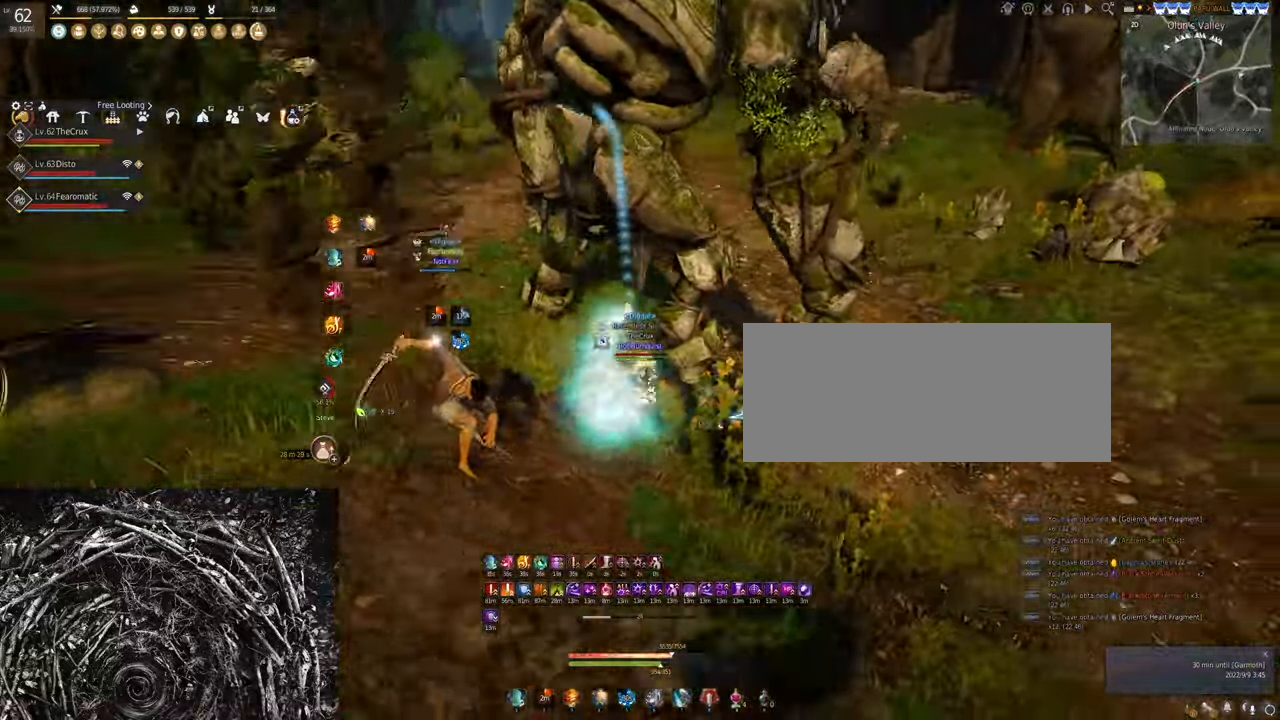
{"keys": ["f", "w"], "mouse": [], "events": [[66, "d", "up"], [66, "mouse_left", "up"], [334, "w", "down"], [400, "f", "down"]]}
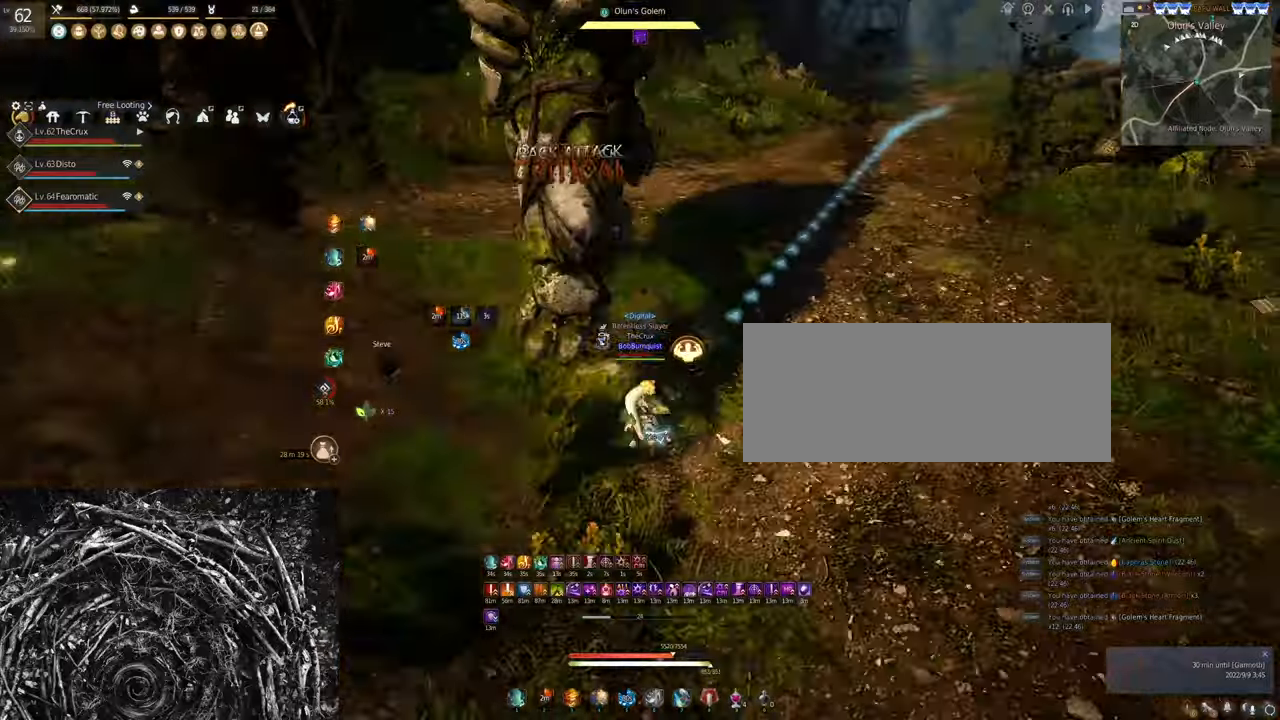
{"keys": ["s"], "mouse": ["right"], "events": [[200, "w", "up"], [234, "f", "up"], [367, "mouse_right", "down"], [367, "s", "down"]]}
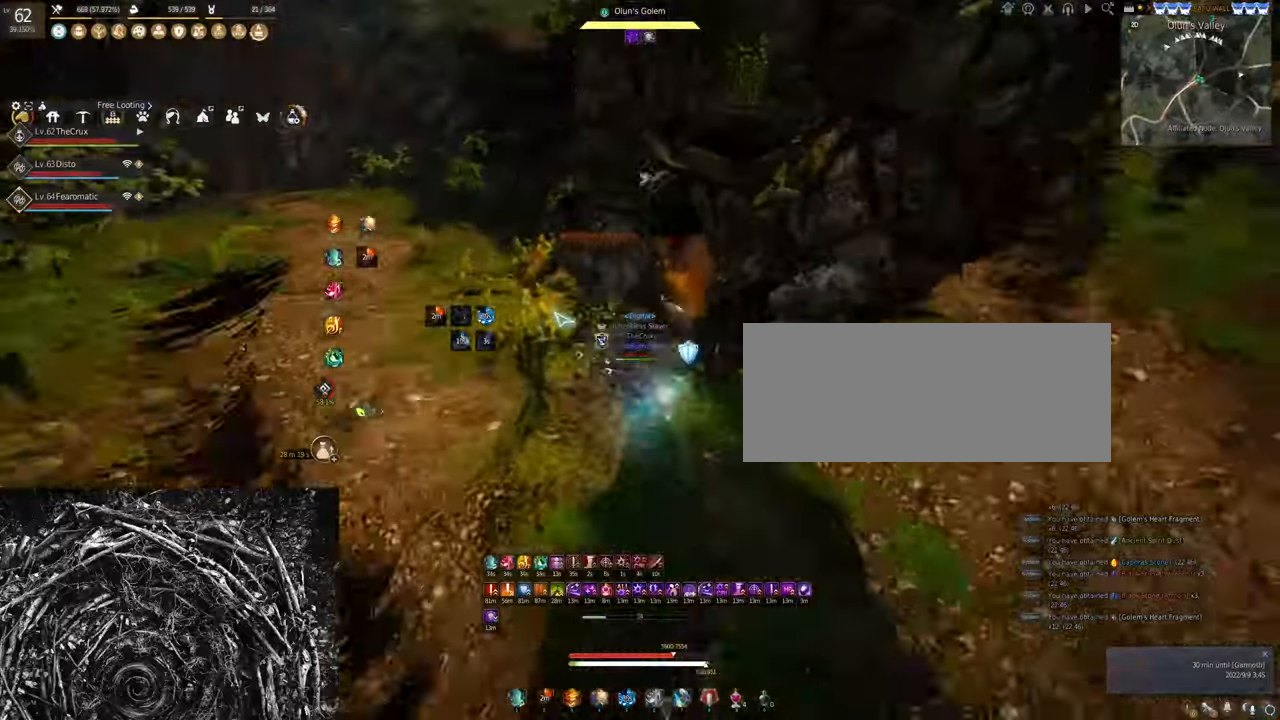
{"keys": ["s"], "mouse": ["left"], "events": [[67, "mouse_right", "up"], [234, "mouse_left", "down"]]}
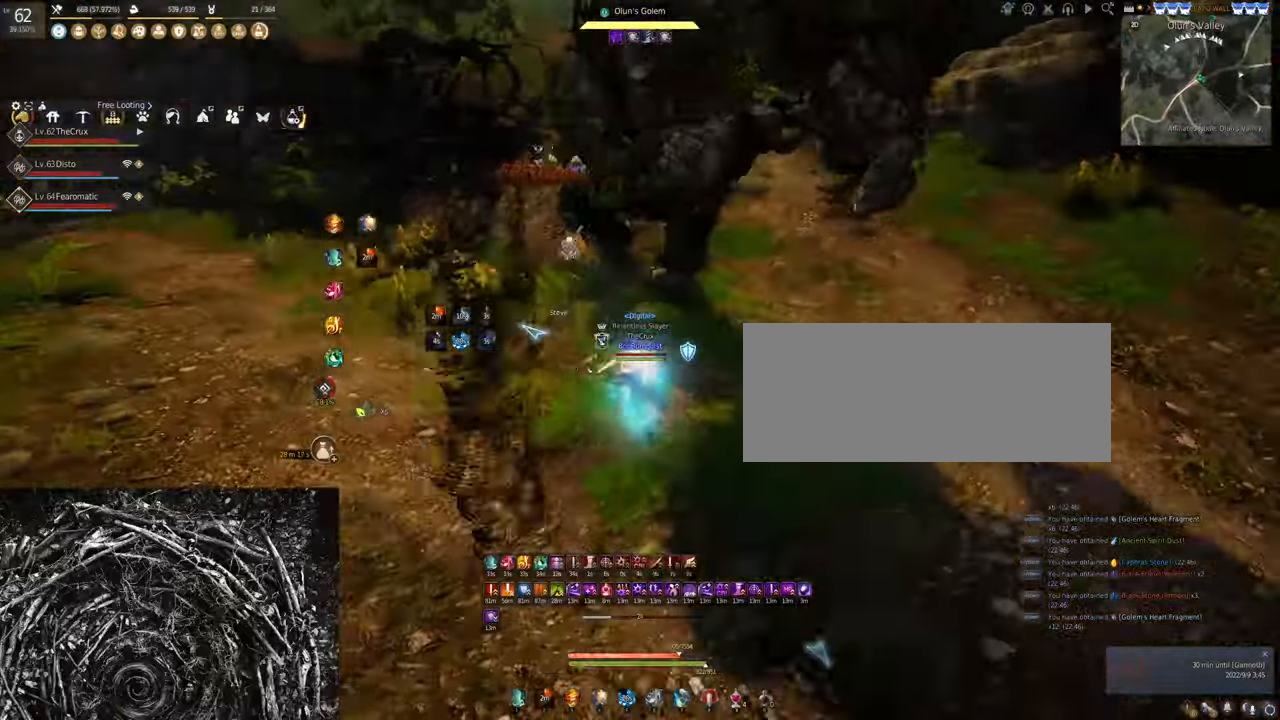
{"keys": [], "mouse": ["right"], "events": [[234, "mouse_left", "up"], [234, "s", "up"], [334, "mouse_right", "down"]]}
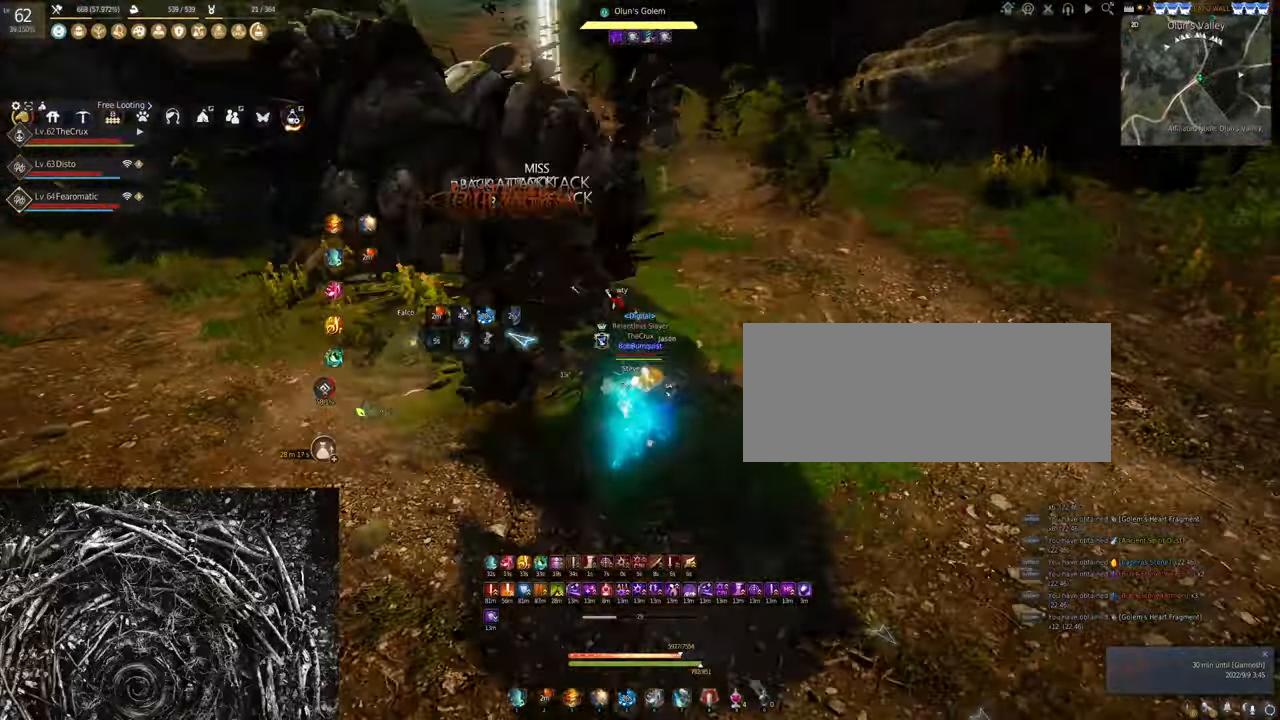
{"keys": ["q"], "mouse": [], "events": [[367, "mouse_right", "up"], [400, "q", "down"]]}
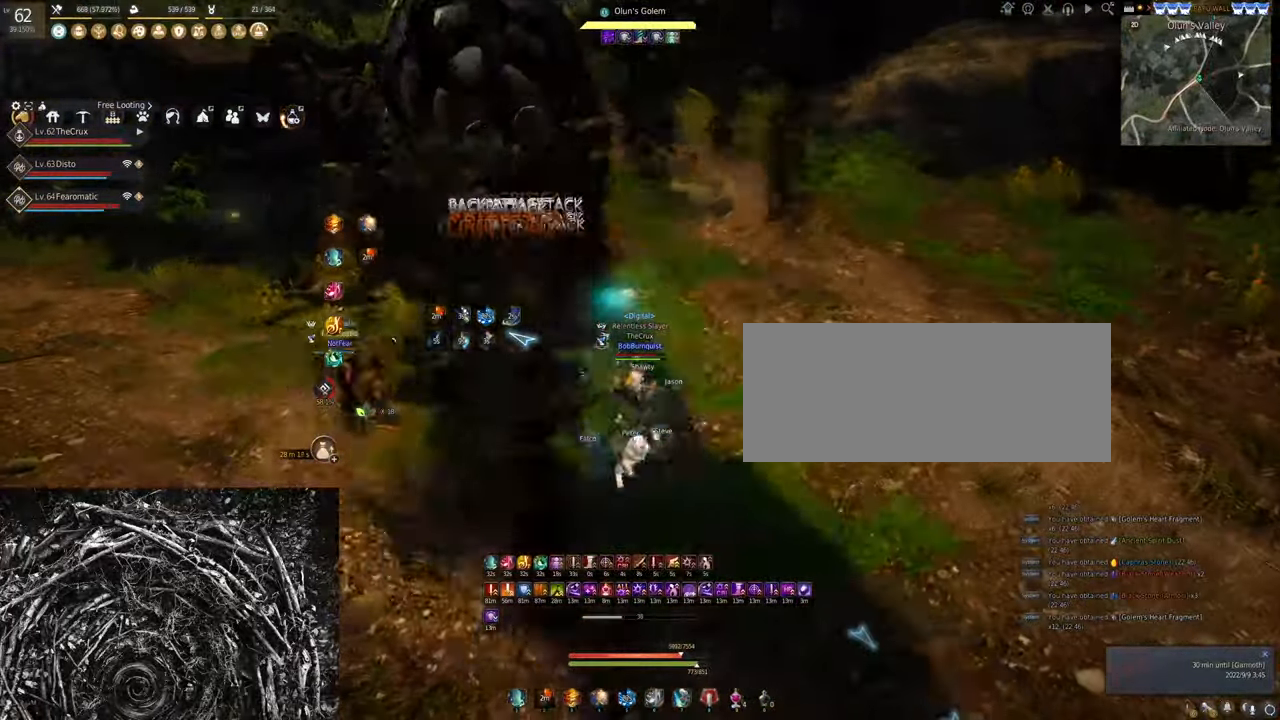
{"keys": ["q"], "mouse": [], "events": []}
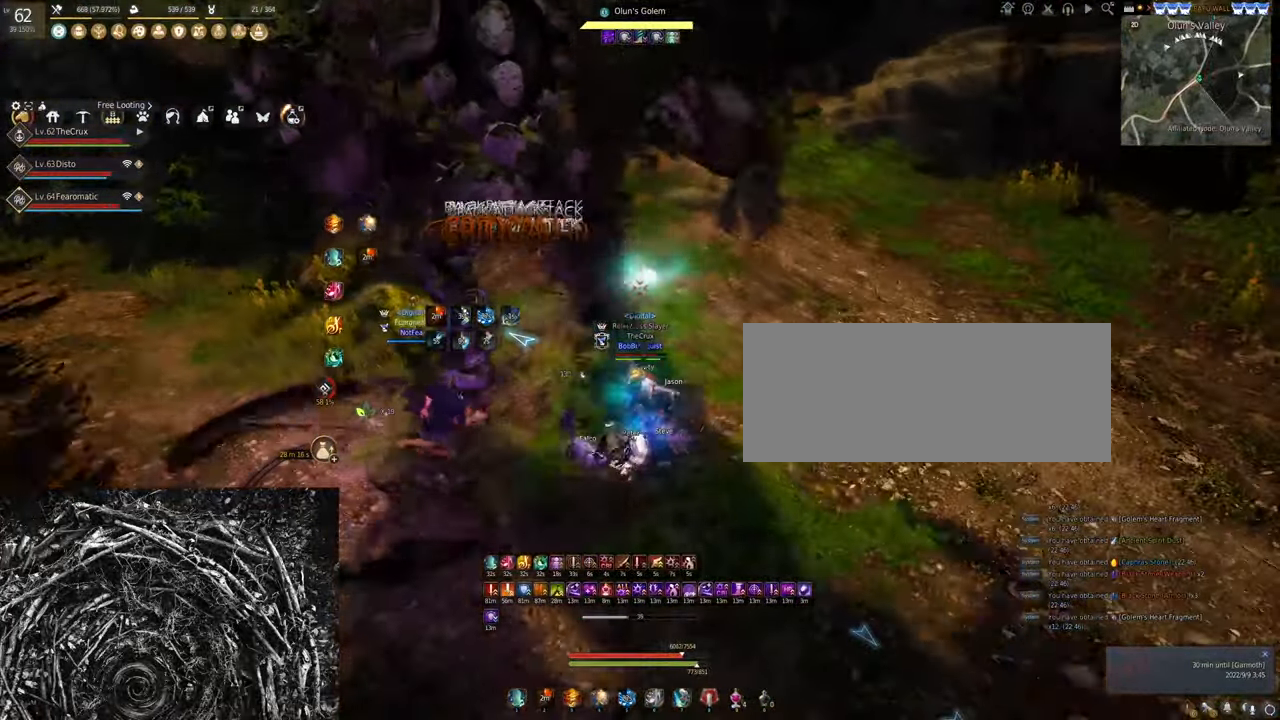
{"keys": ["q"], "mouse": [], "events": []}
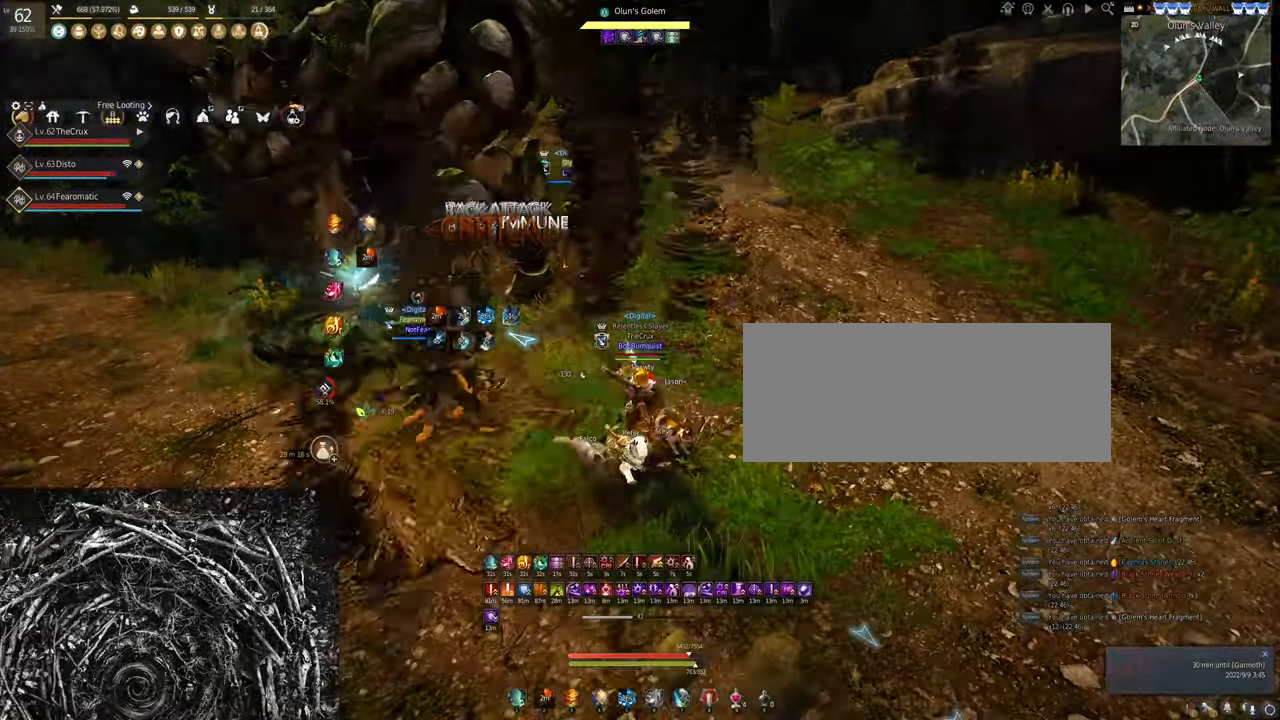
{"keys": [], "mouse": ["right"], "events": [[200, "mouse_right", "down"], [234, "q", "up"]]}
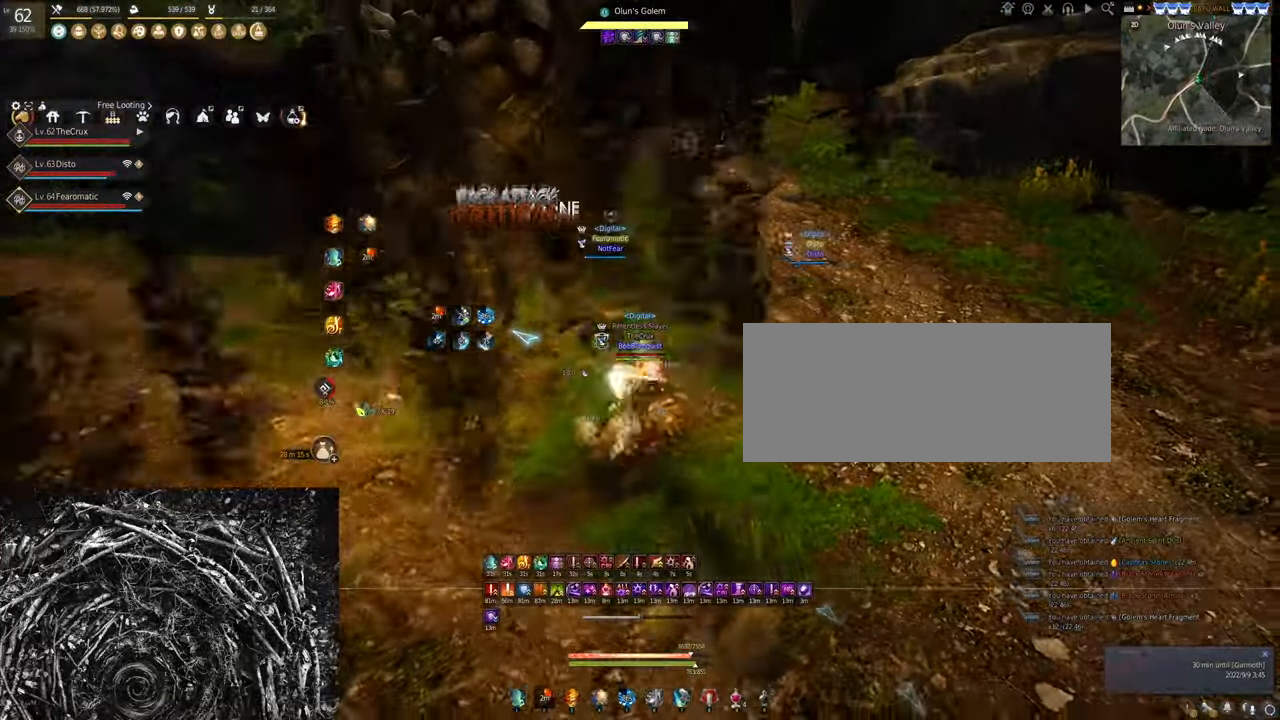
{"keys": [], "mouse": ["right"], "events": []}
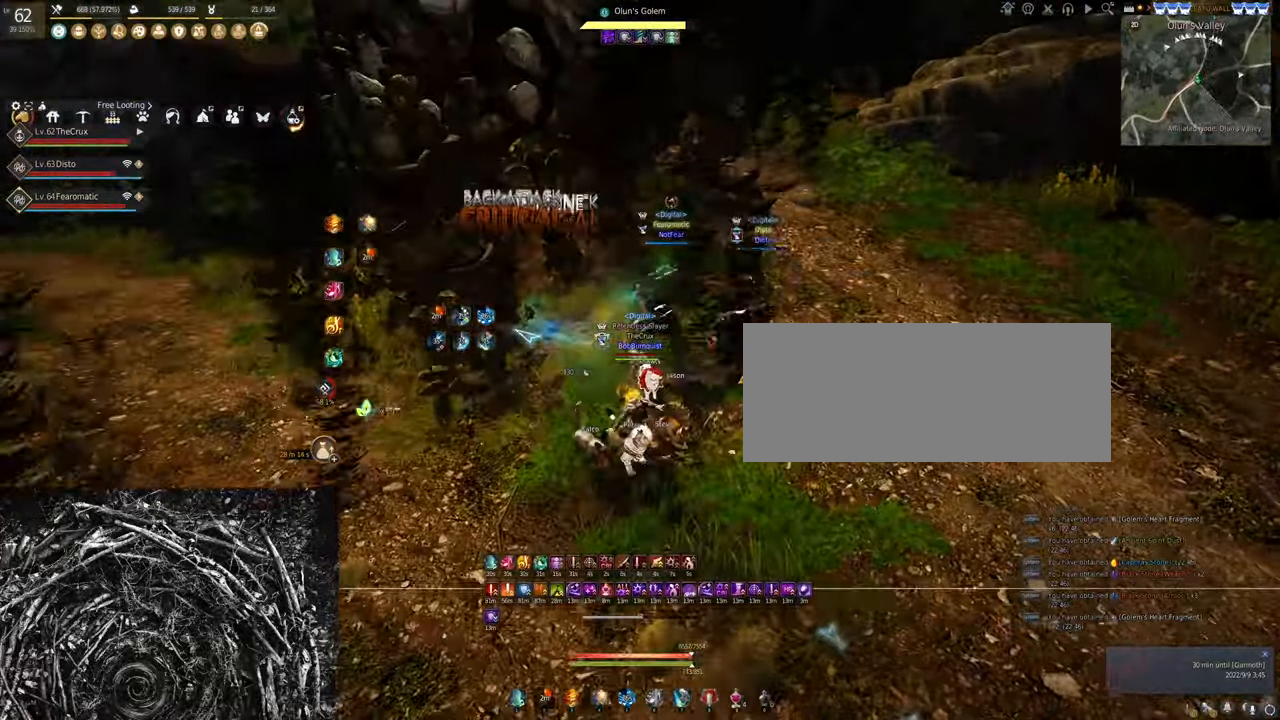
{"keys": [], "mouse": ["right"], "events": []}
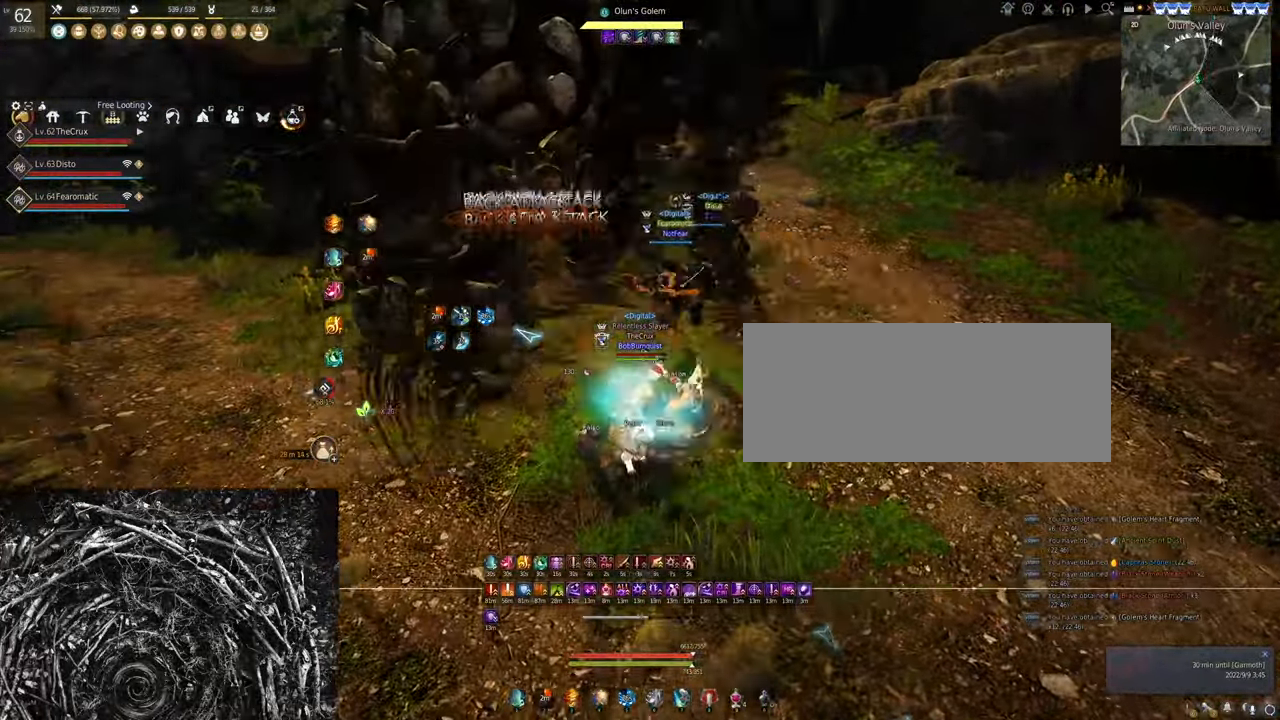
{"keys": [], "mouse": ["right"], "events": []}
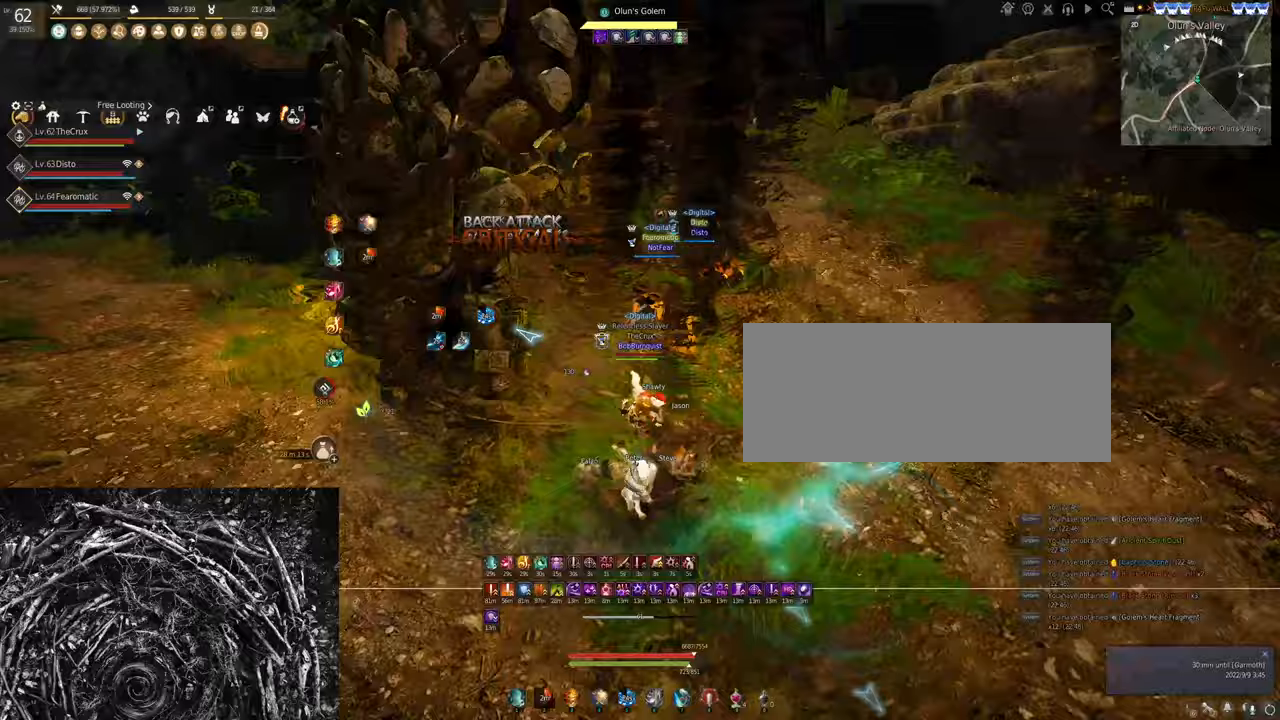
{"keys": ["s"], "mouse": ["left"], "events": [[133, "mouse_right", "up"], [167, "s", "down"], [233, "mouse_left", "down"]]}
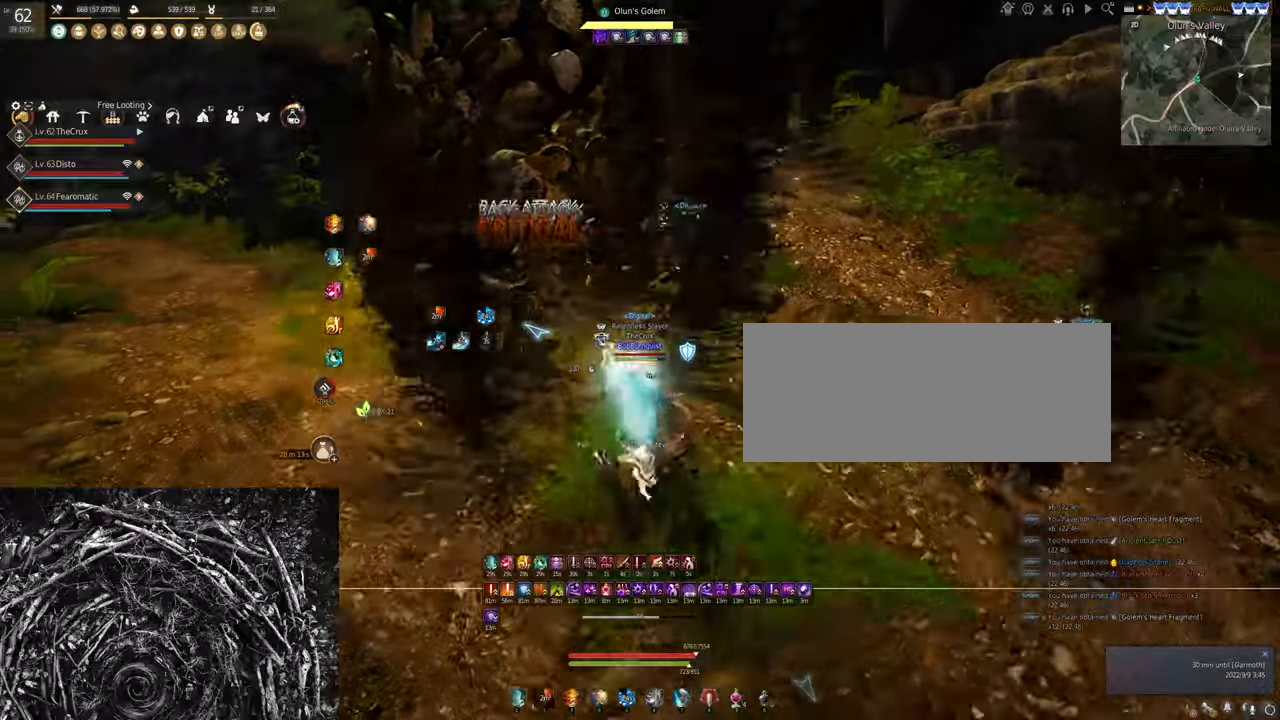
{"keys": [], "mouse": [], "events": [[367, "s", "up"], [400, "mouse_left", "up"]]}
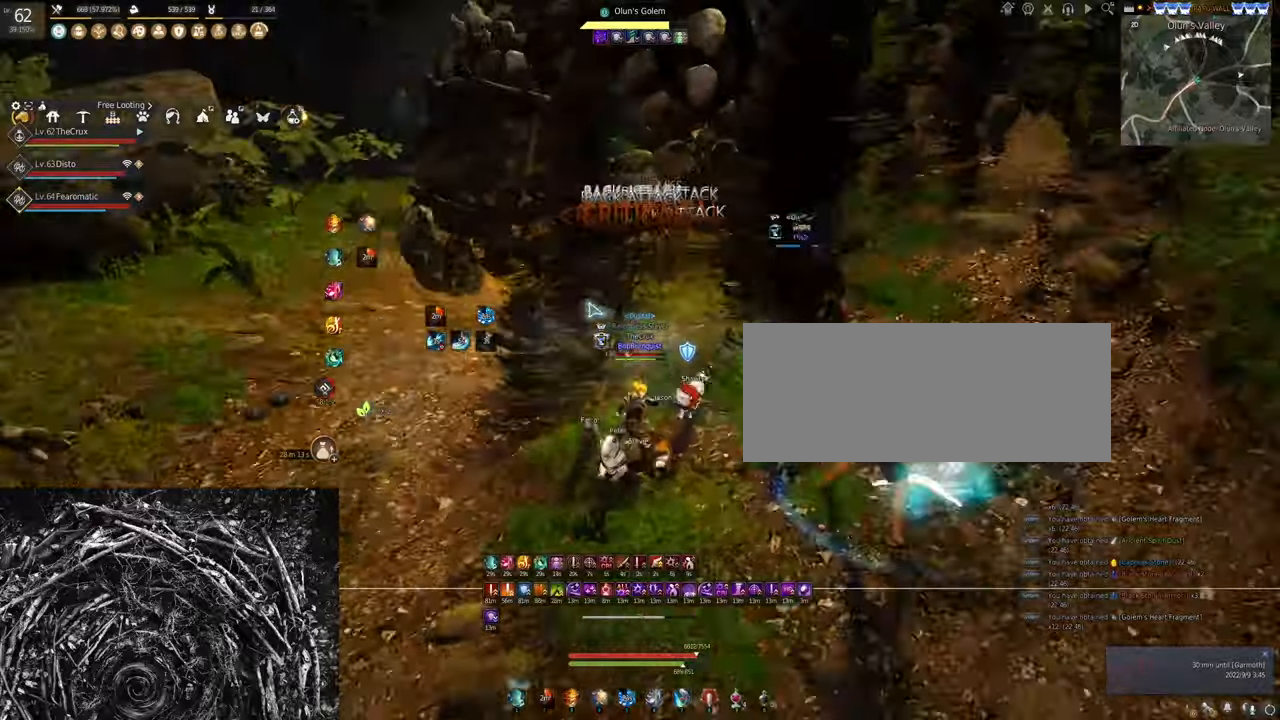
{"keys": [], "mouse": [], "events": [[67, "f", "down"], [67, "w", "down"], [367, "w", "up"], [400, "f", "up"]]}
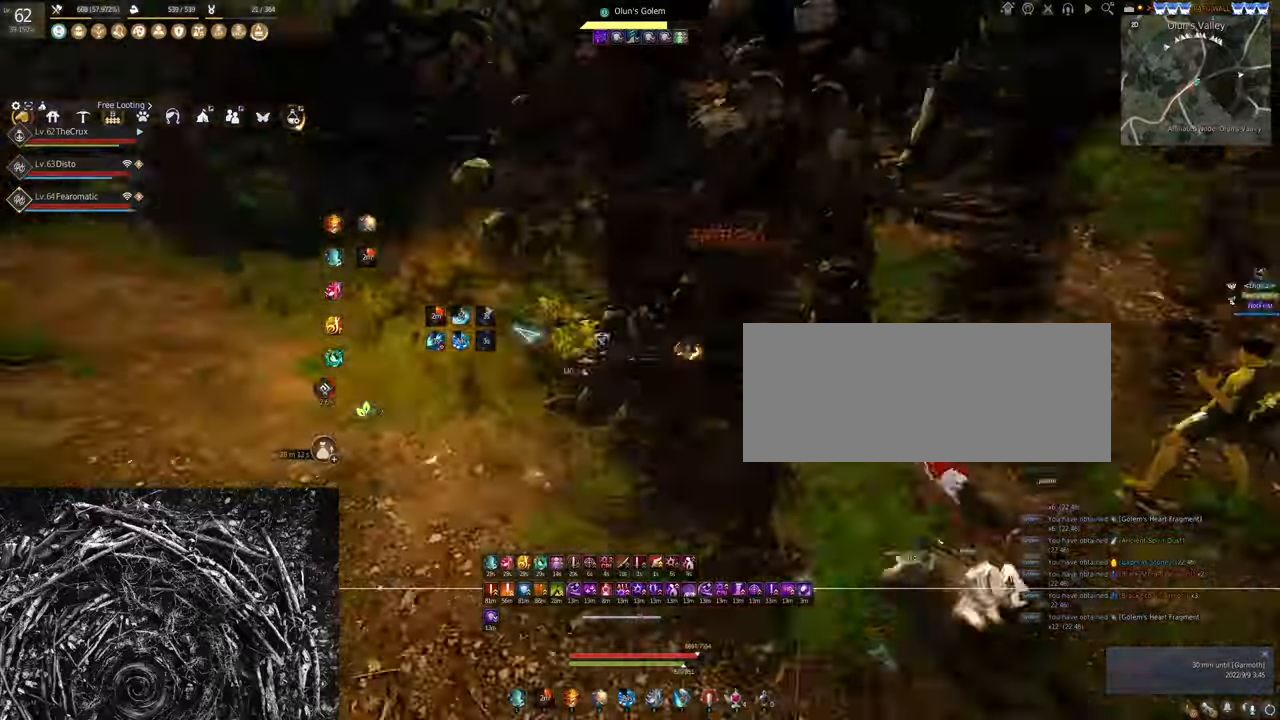
{"keys": [], "mouse": ["right"], "events": [[67, "mouse_right", "down"], [67, "s", "down"], [333, "s", "up"]]}
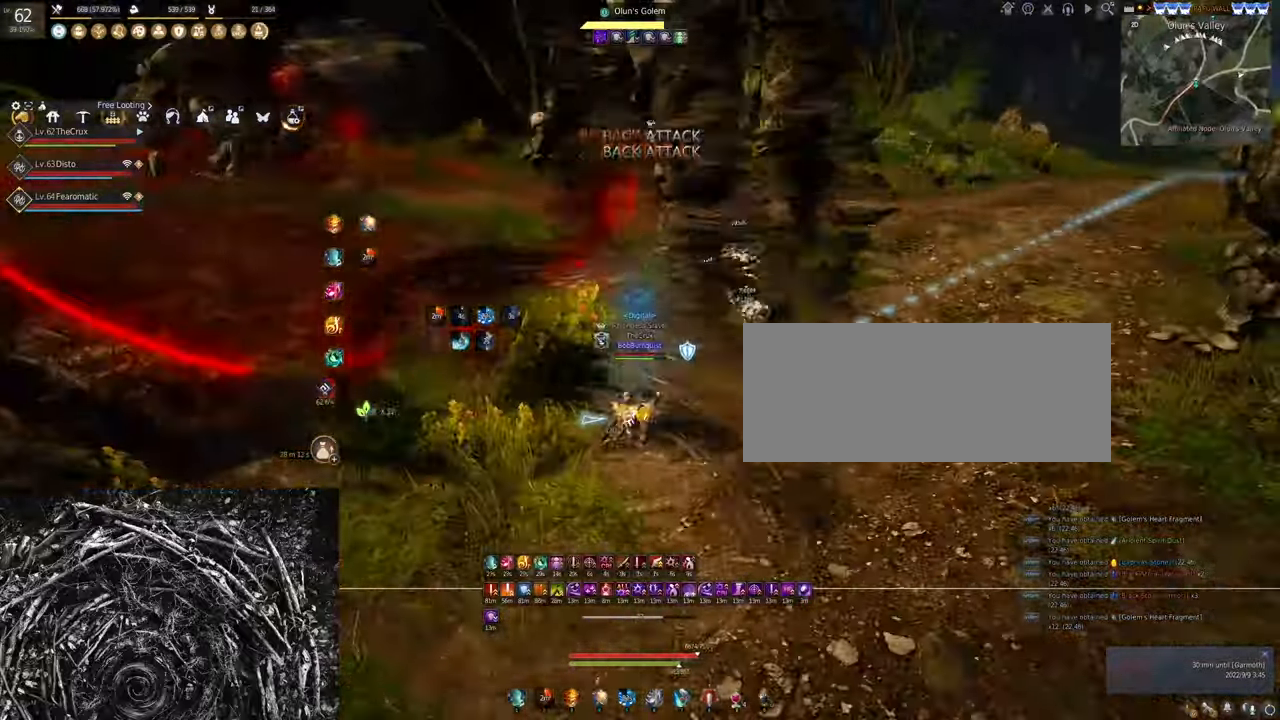
{"keys": [], "mouse": ["right"], "events": []}
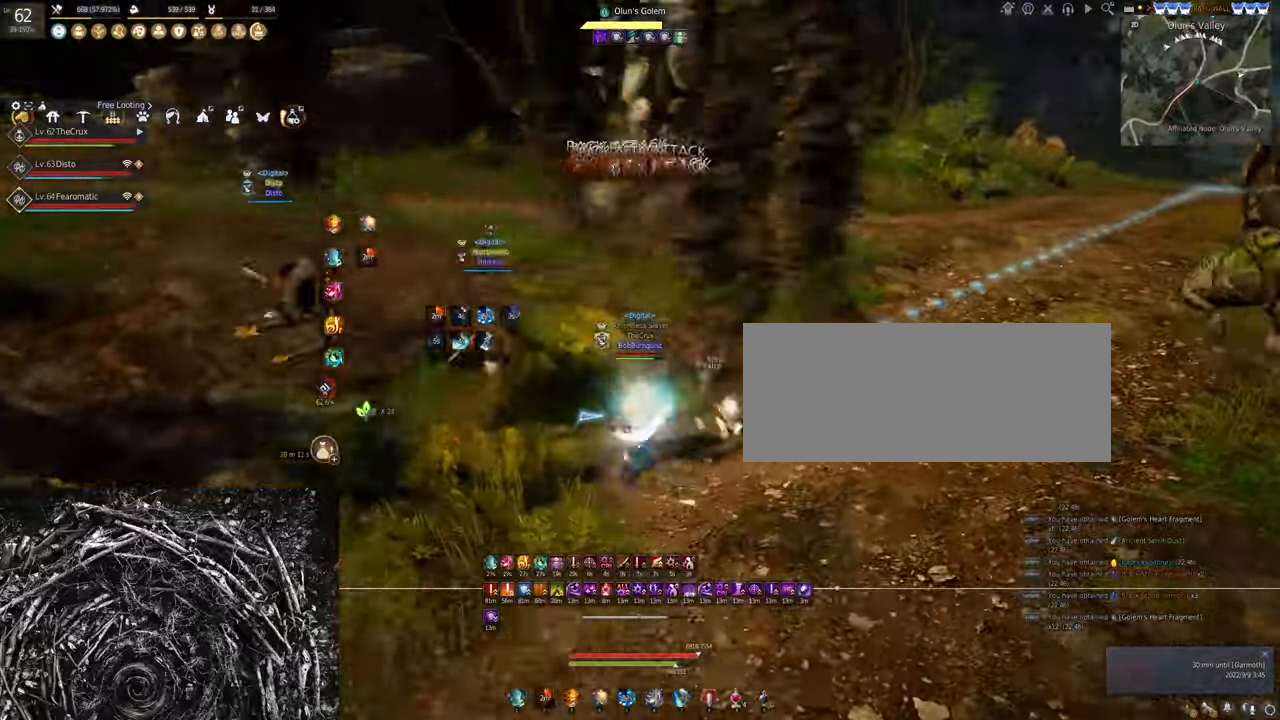
{"keys": ["q"], "mouse": [], "events": [[133, "mouse_right", "up"], [133, "q", "down"]]}
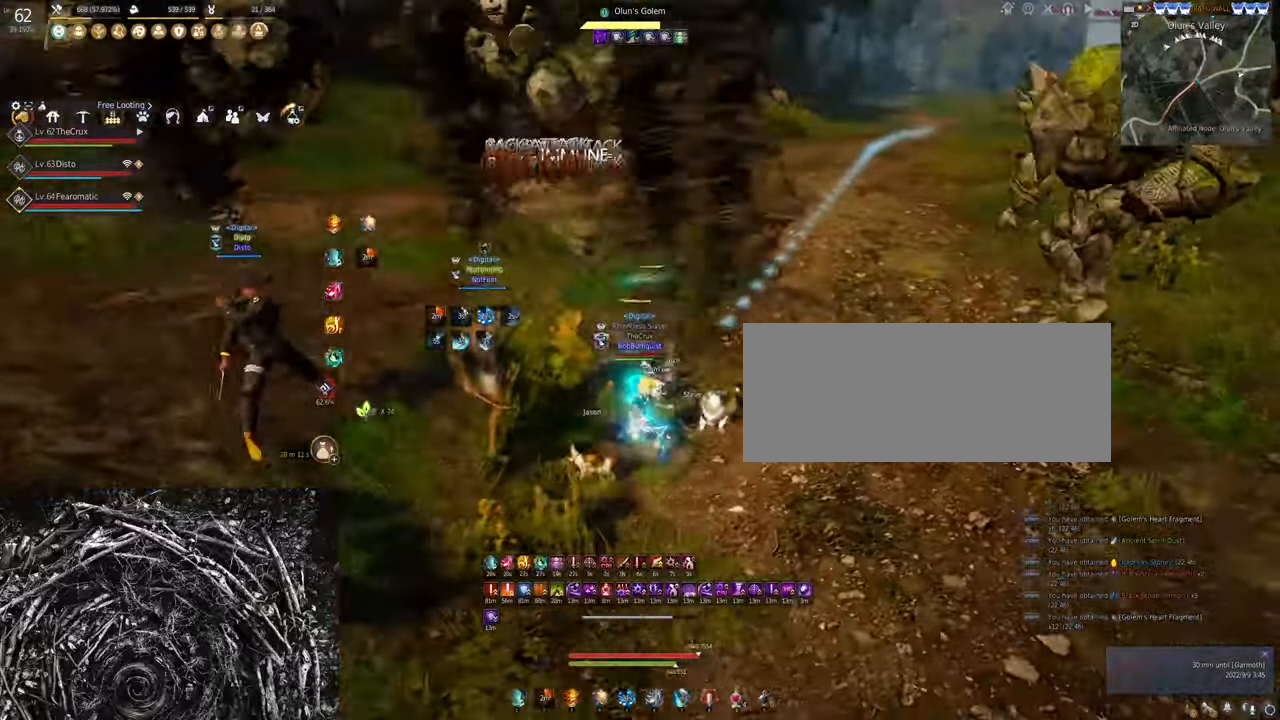
{"keys": ["q"], "mouse": [], "events": []}
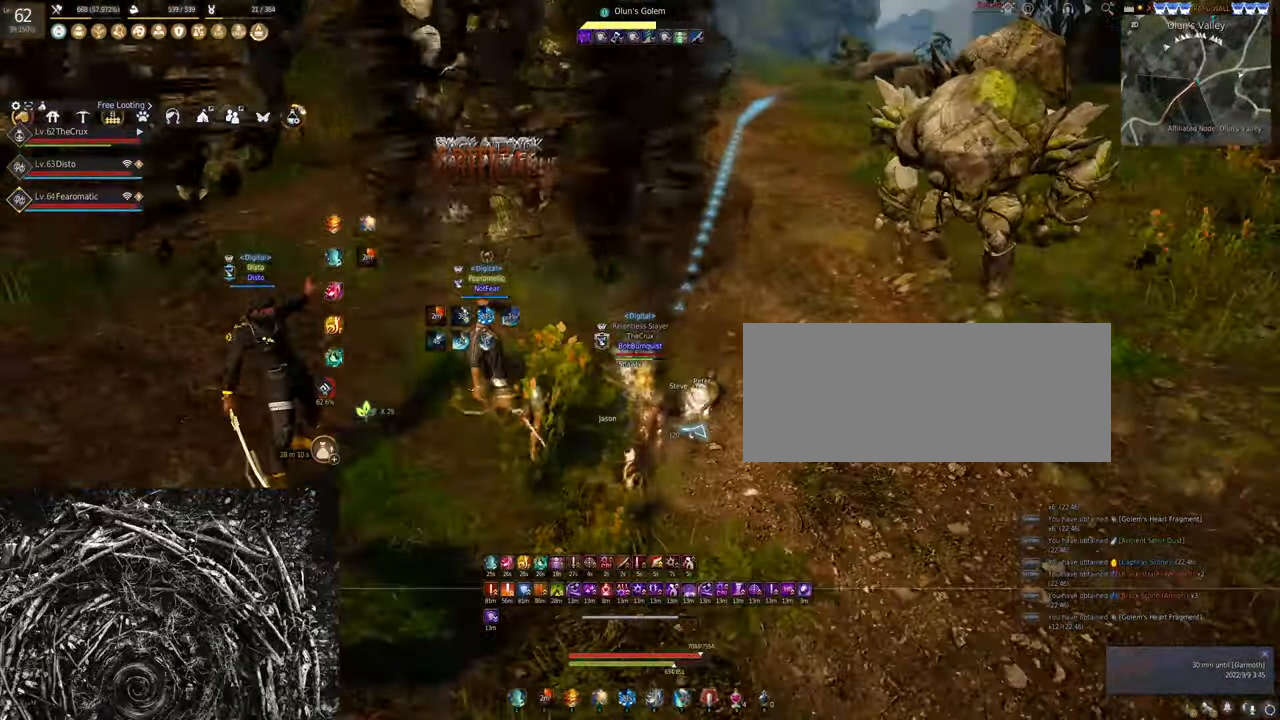
{"keys": [], "mouse": ["right"], "events": [[400, "mouse_right", "down"], [500, "q", "up"]]}
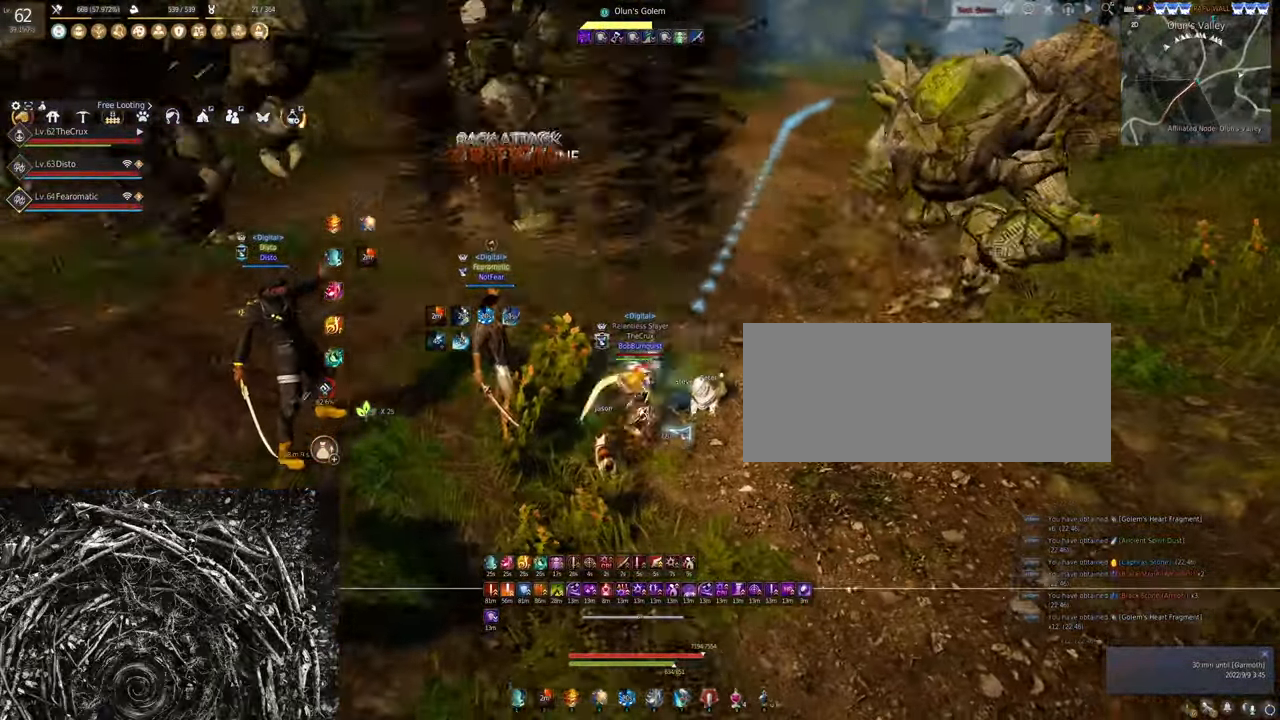
{"keys": [], "mouse": ["right"], "events": []}